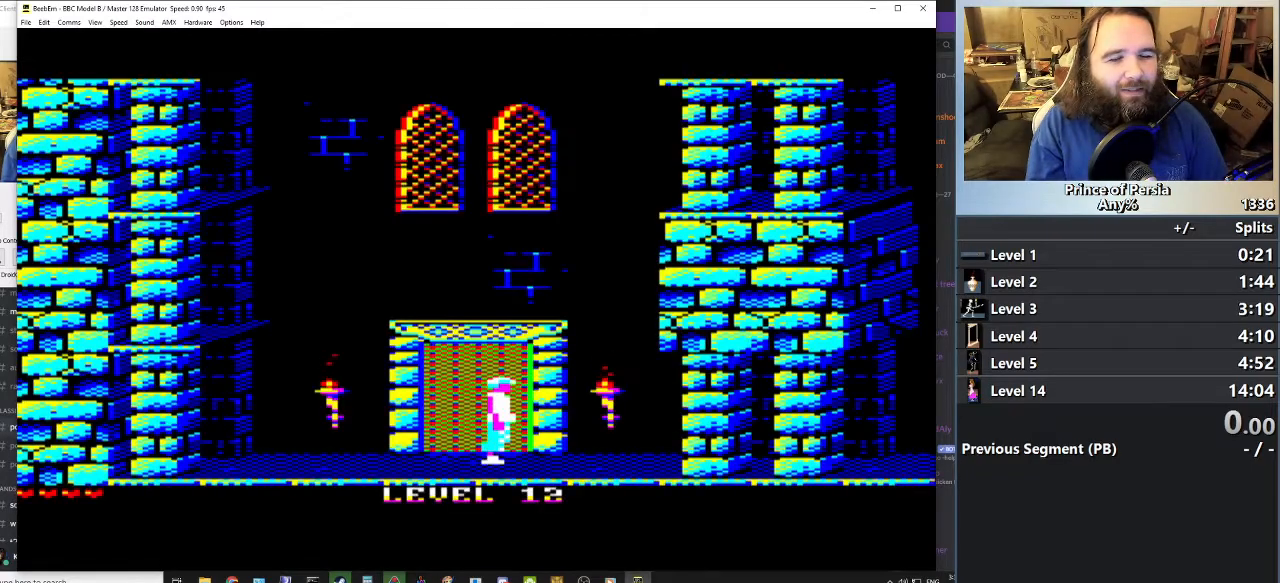
Gameplay with keyboard; each line is a JSON object with the keys held at the frame after it. "events" lists presses ("down") and releases ("up") of "crouch", "ctrl", "jump", "left", "restart", "restart2", "right", "shift" and "toggle" between this image and that frame as [ms after this image, input, new state], when the widget could be followed in between. No other keys are recorded. Mouse input is not recorded. Key names are as the overlay labels them; some are game actions (e.g. jump) rather than physical keys.
{"keys": ["jump", "right"], "events": [[100, "right", "down"], [450, "jump", "down"]]}
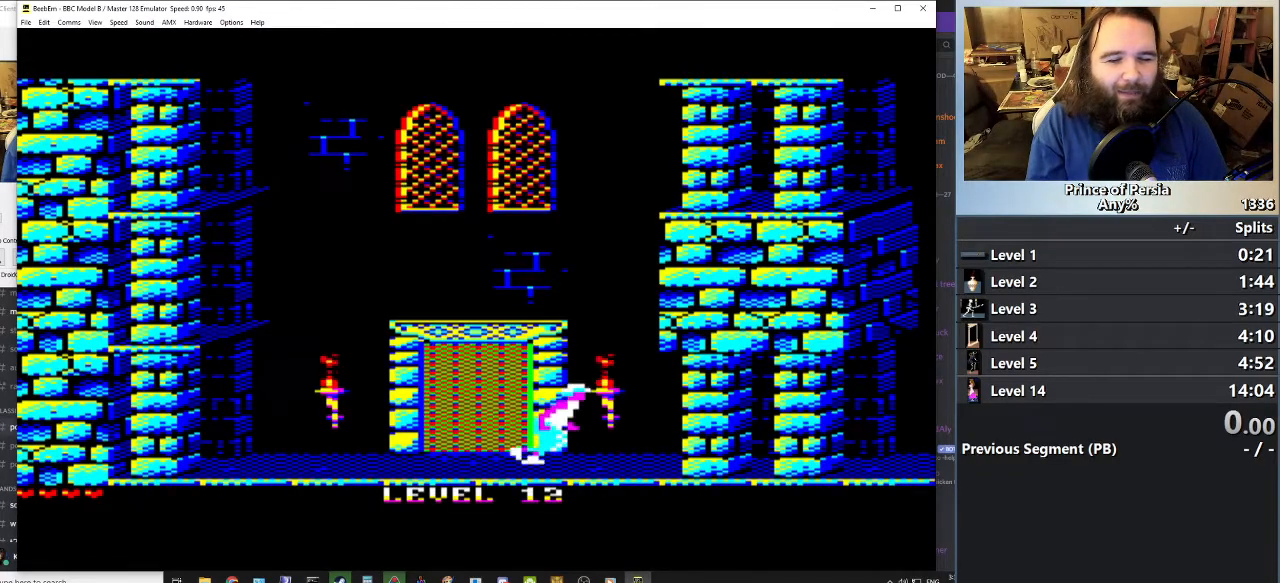
{"keys": ["jump", "right"], "events": []}
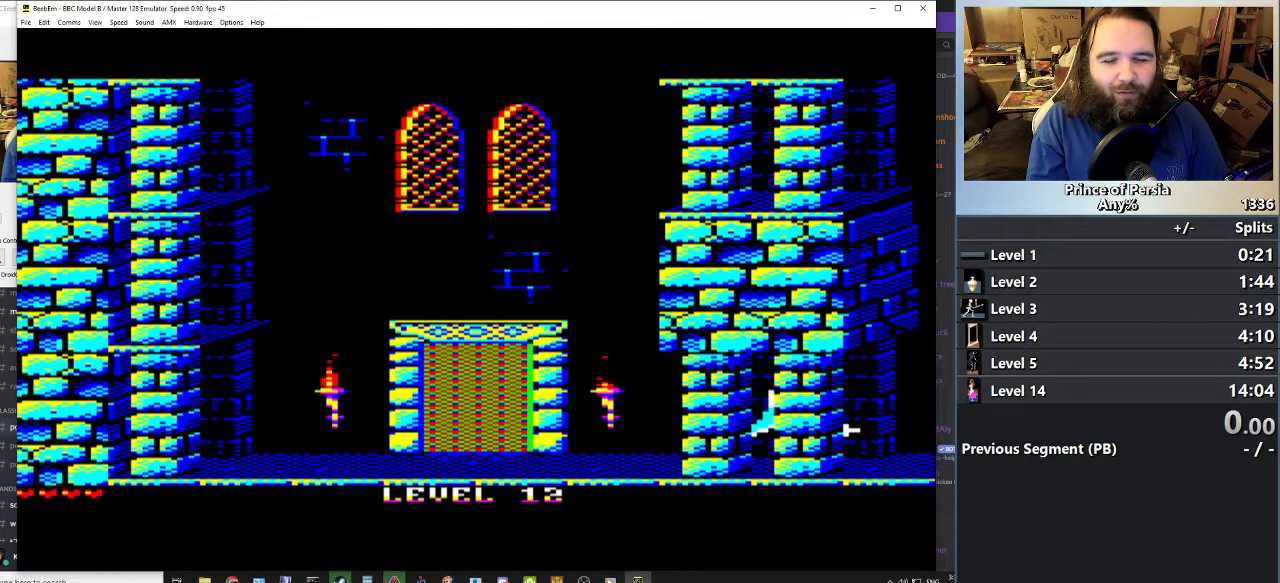
{"keys": ["right"], "events": [[233, "jump", "up"]]}
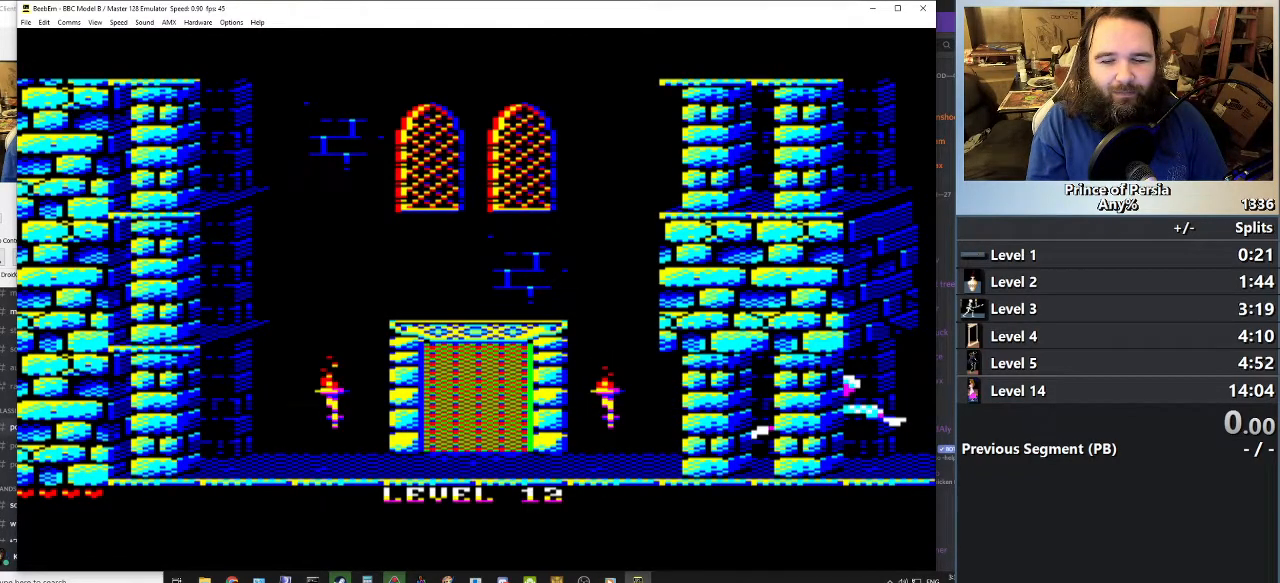
{"keys": ["right"], "events": []}
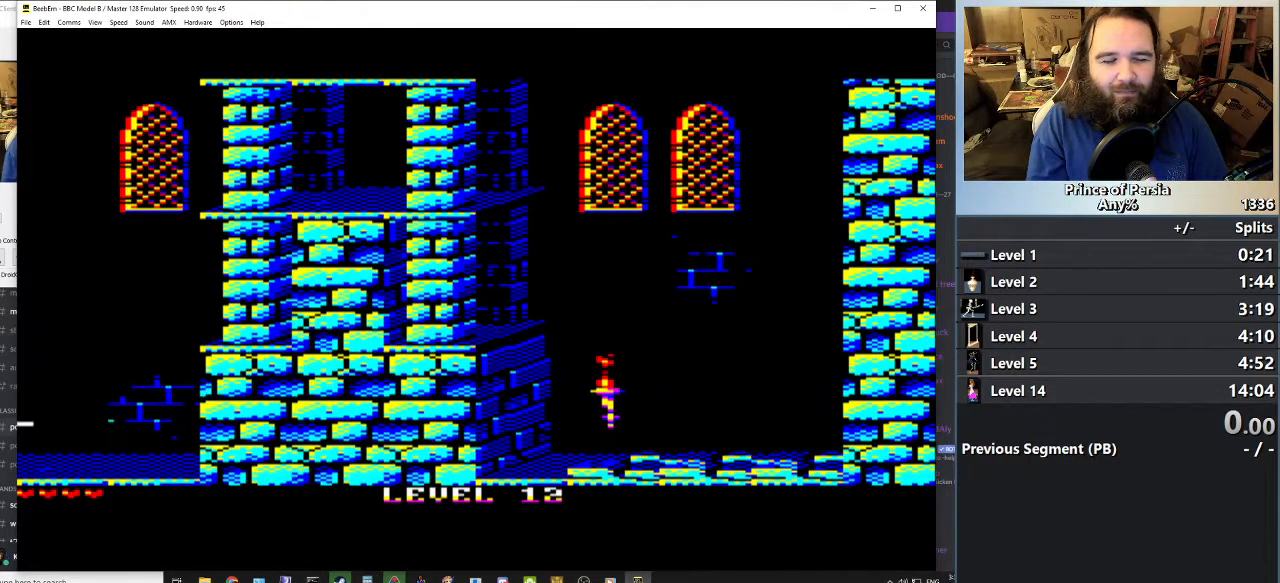
{"keys": [], "events": [[167, "right", "up"]]}
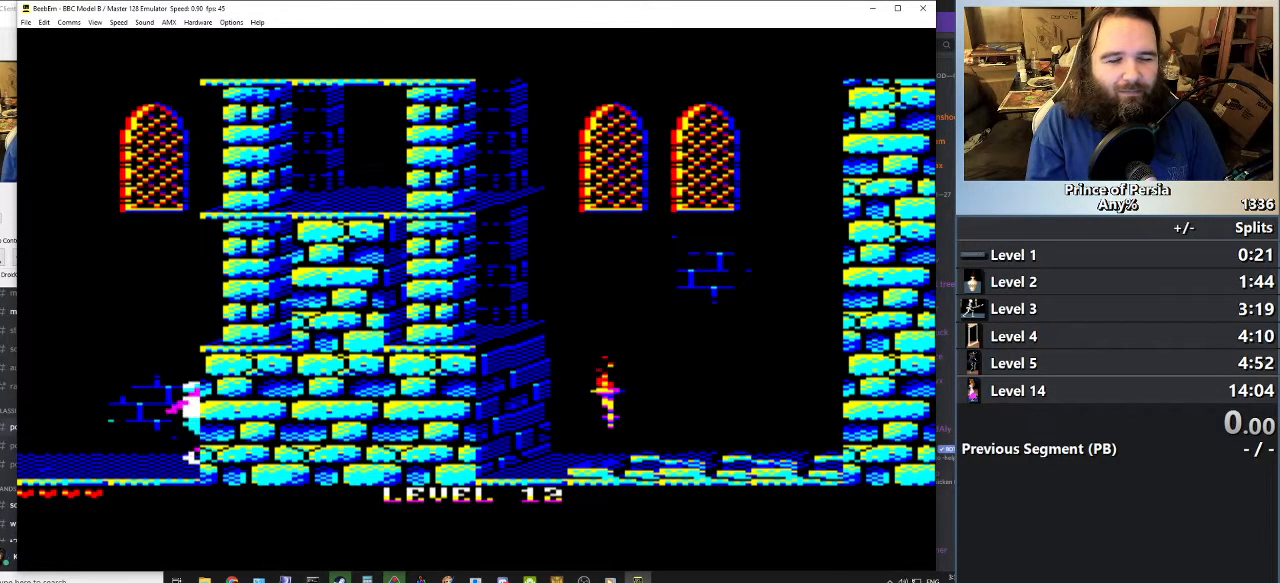
{"keys": ["jump"], "events": [[217, "jump", "down"]]}
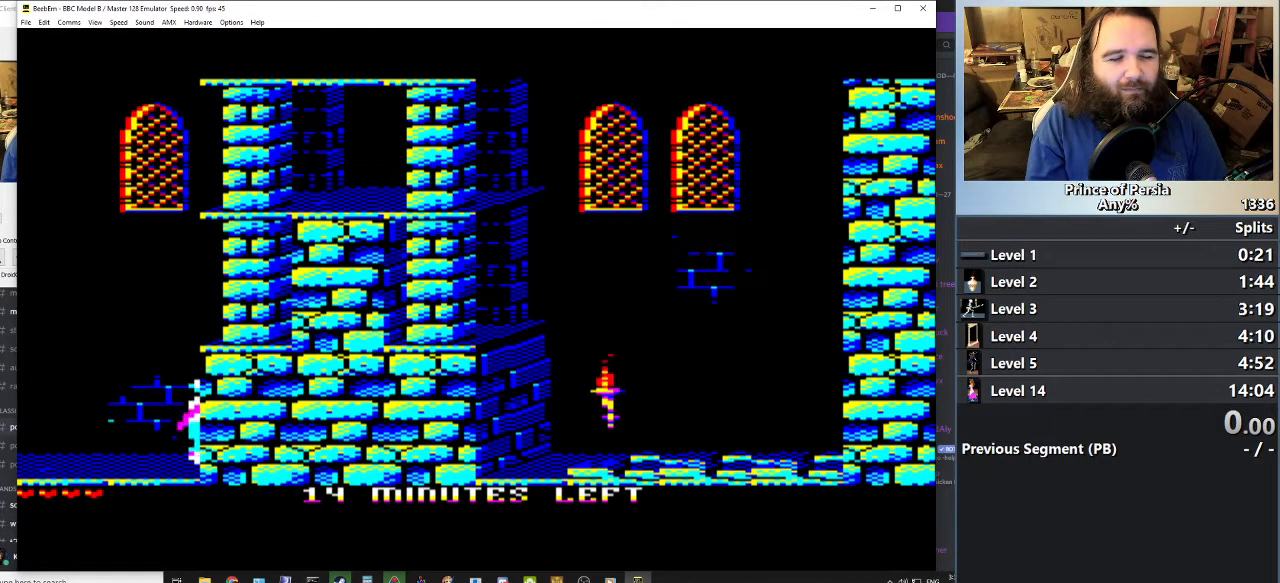
{"keys": ["jump"], "events": []}
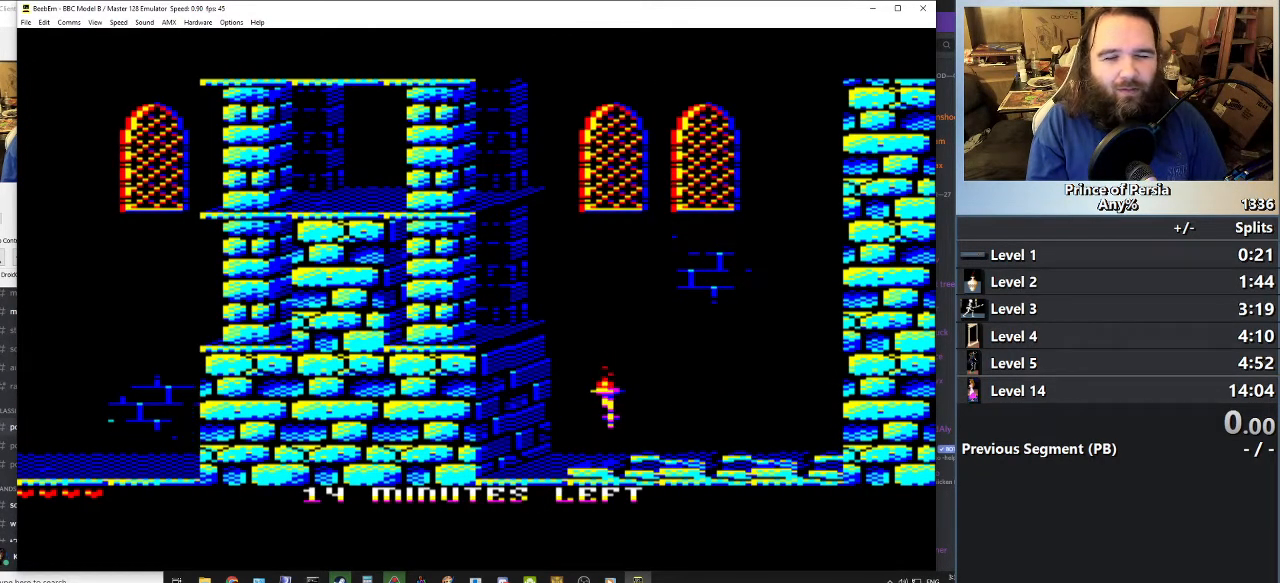
{"keys": ["jump"], "events": []}
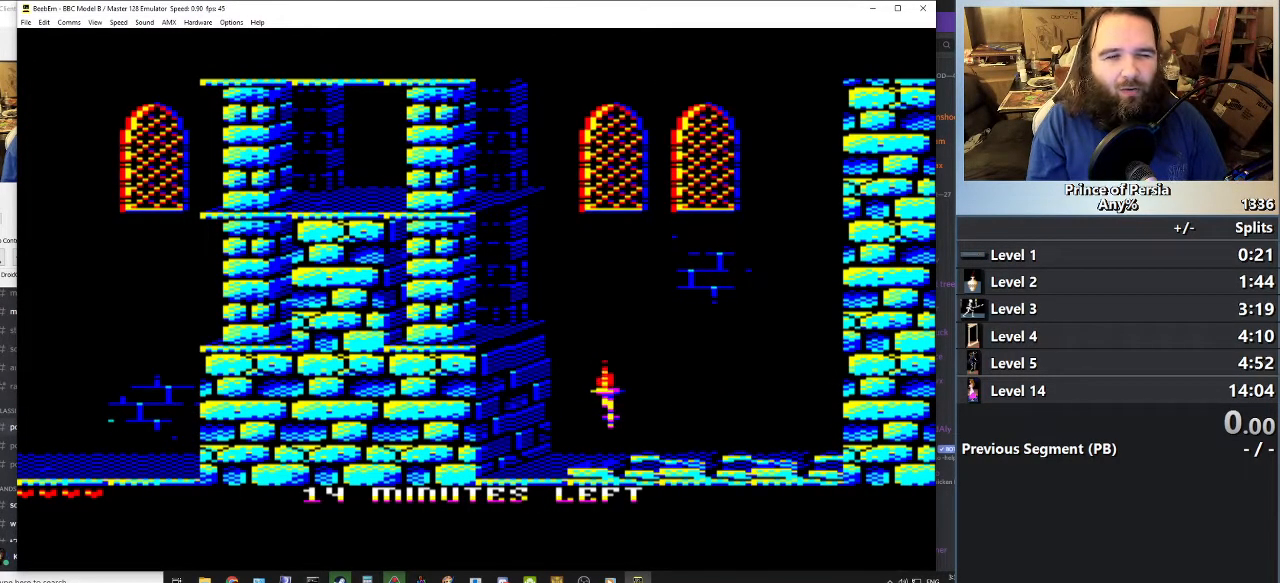
{"keys": ["jump"], "events": []}
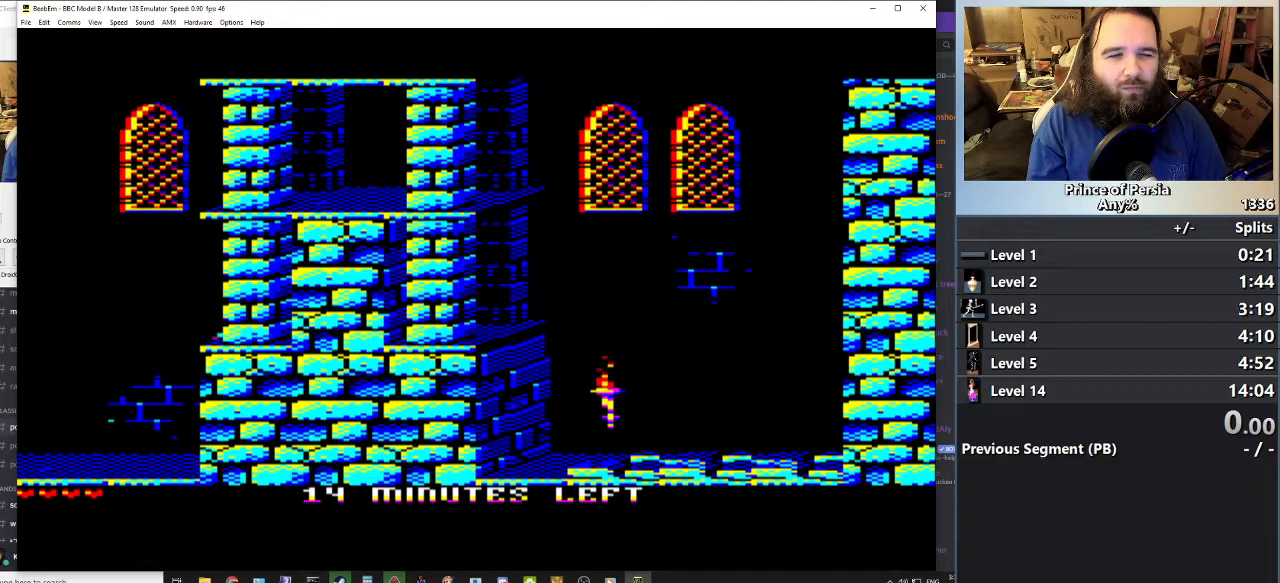
{"keys": ["jump"], "events": []}
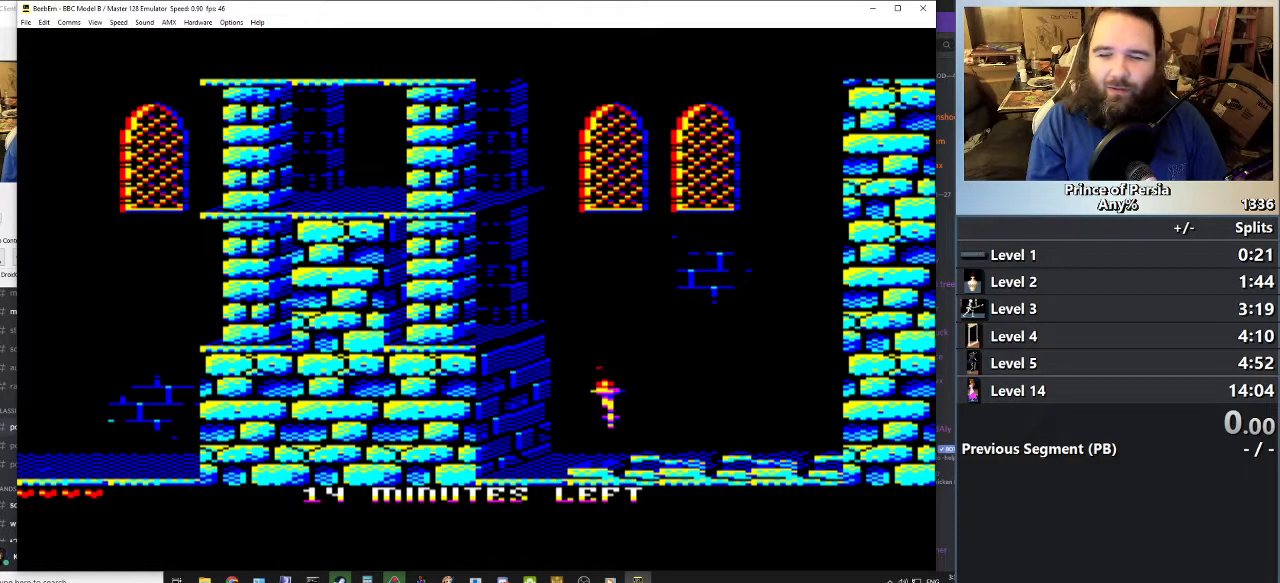
{"keys": ["jump"], "events": []}
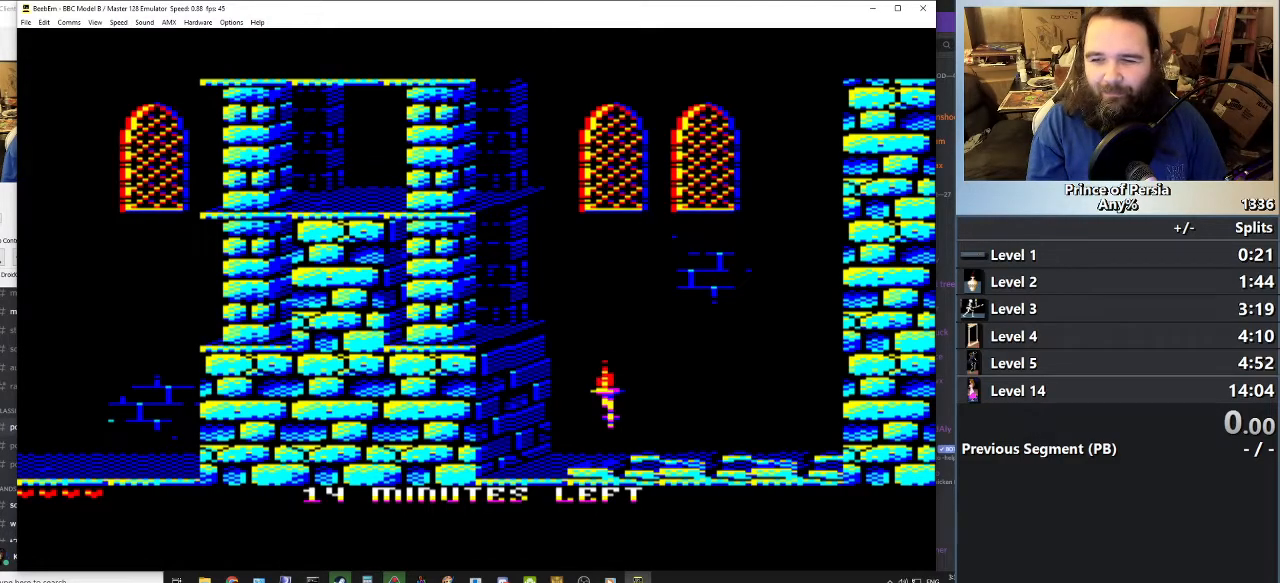
{"keys": ["jump"], "events": []}
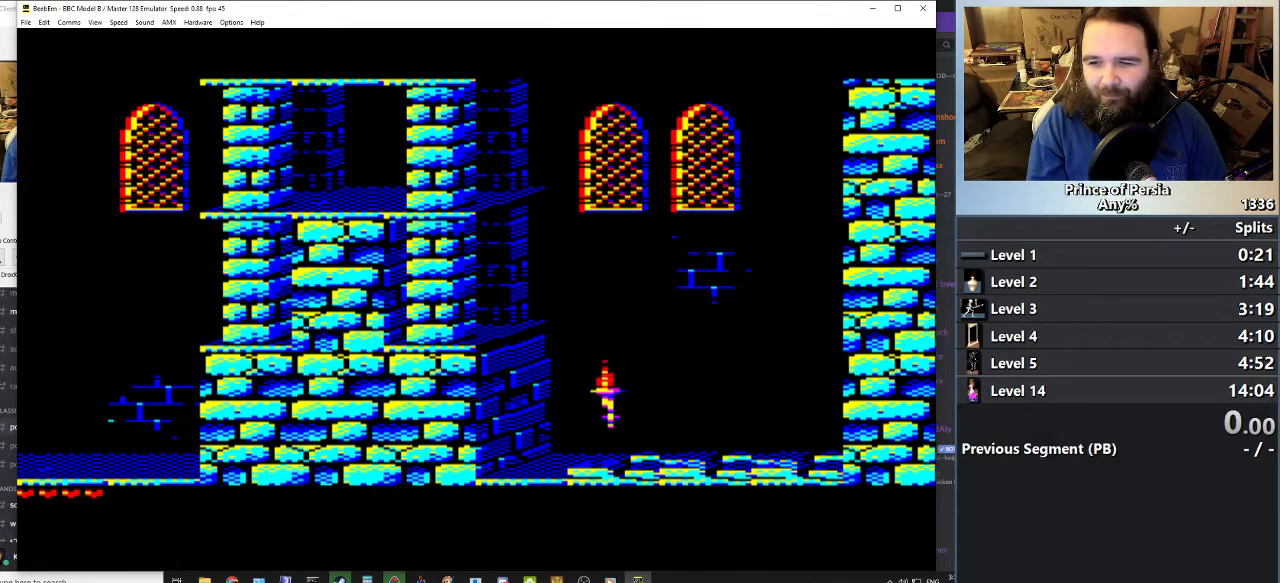
{"keys": ["jump"], "events": []}
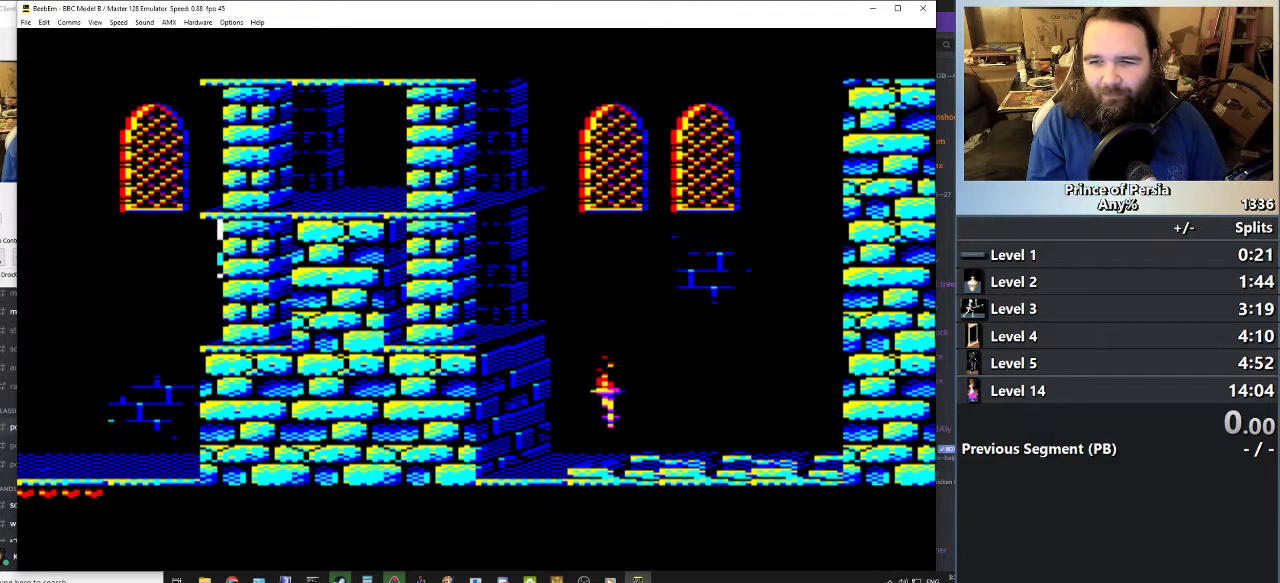
{"keys": ["jump"], "events": []}
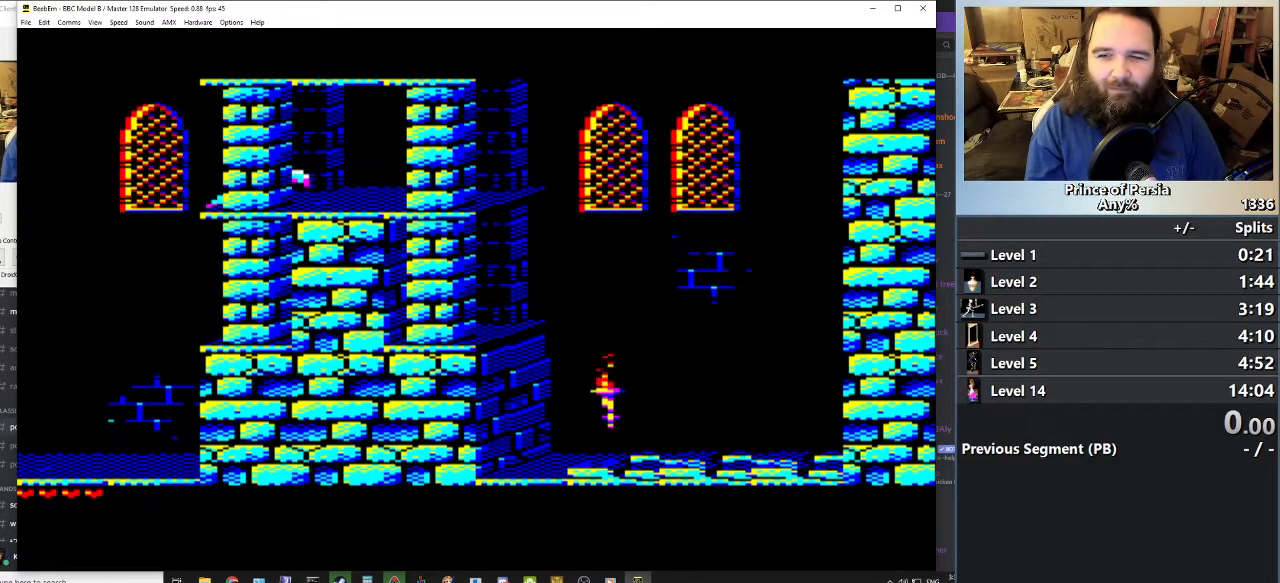
{"keys": ["jump"], "events": []}
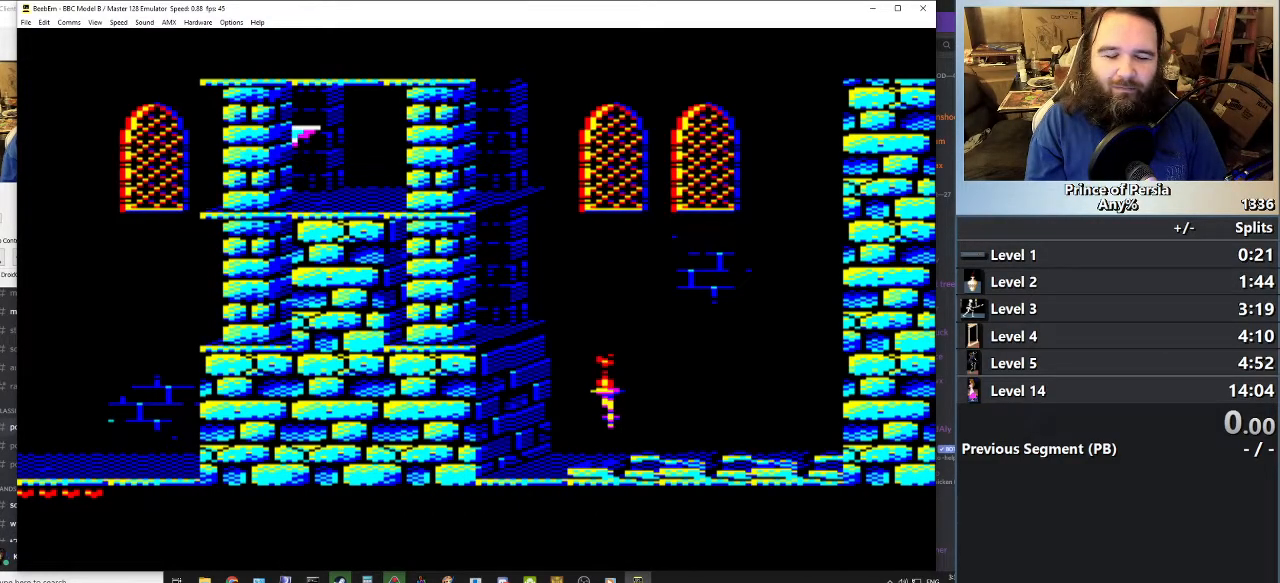
{"keys": ["jump"], "events": []}
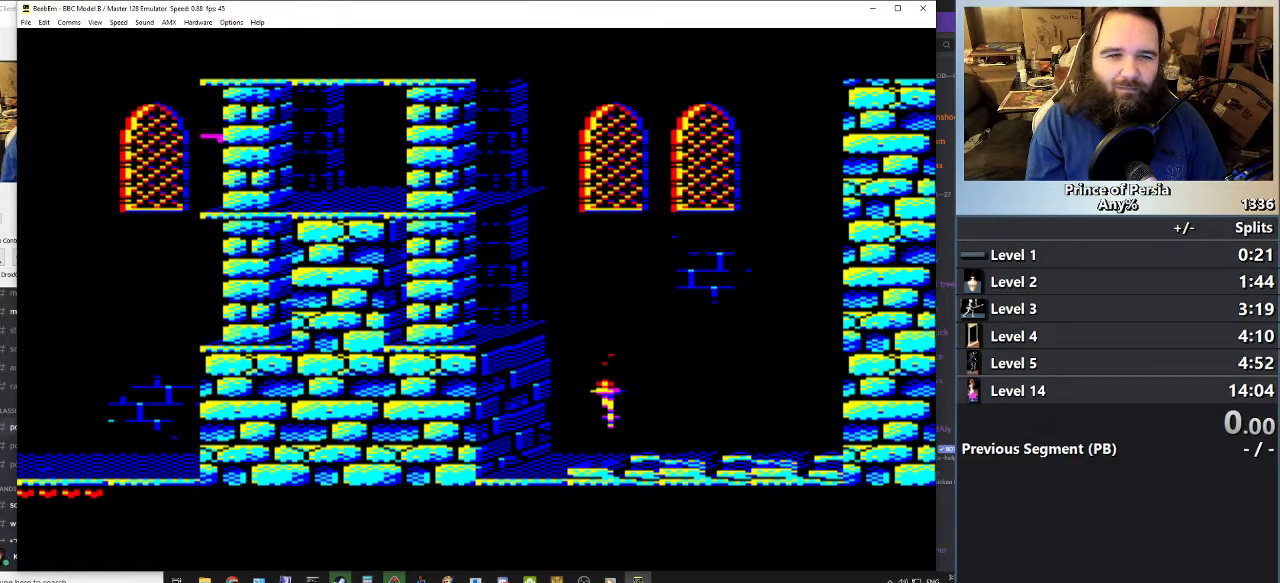
{"keys": ["jump"], "events": []}
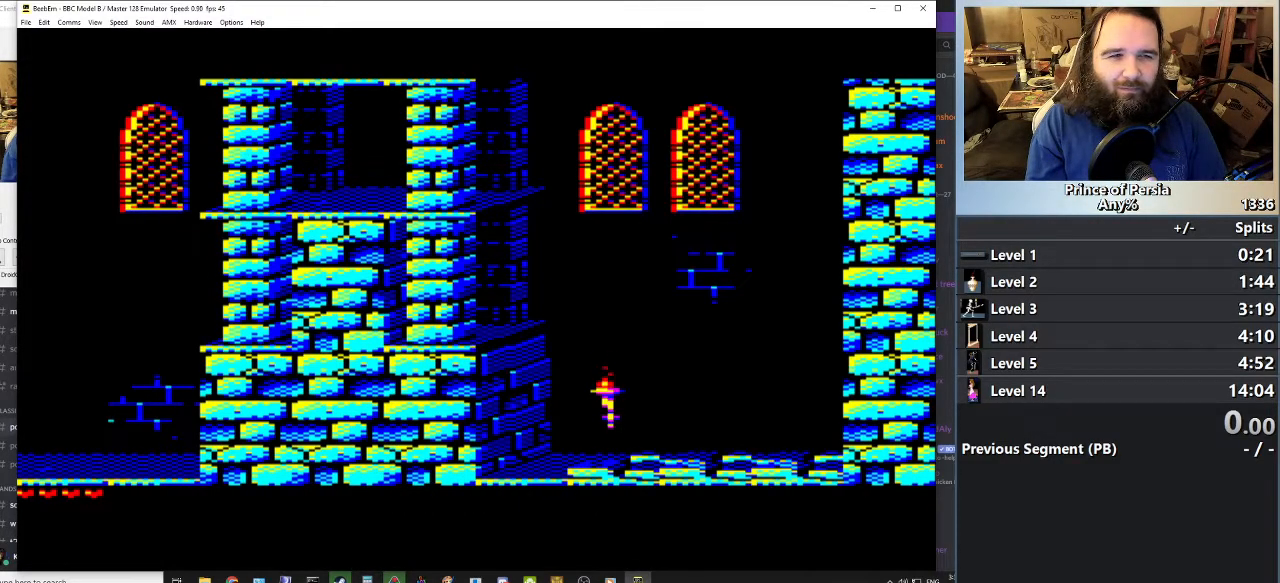
{"keys": ["jump"], "events": []}
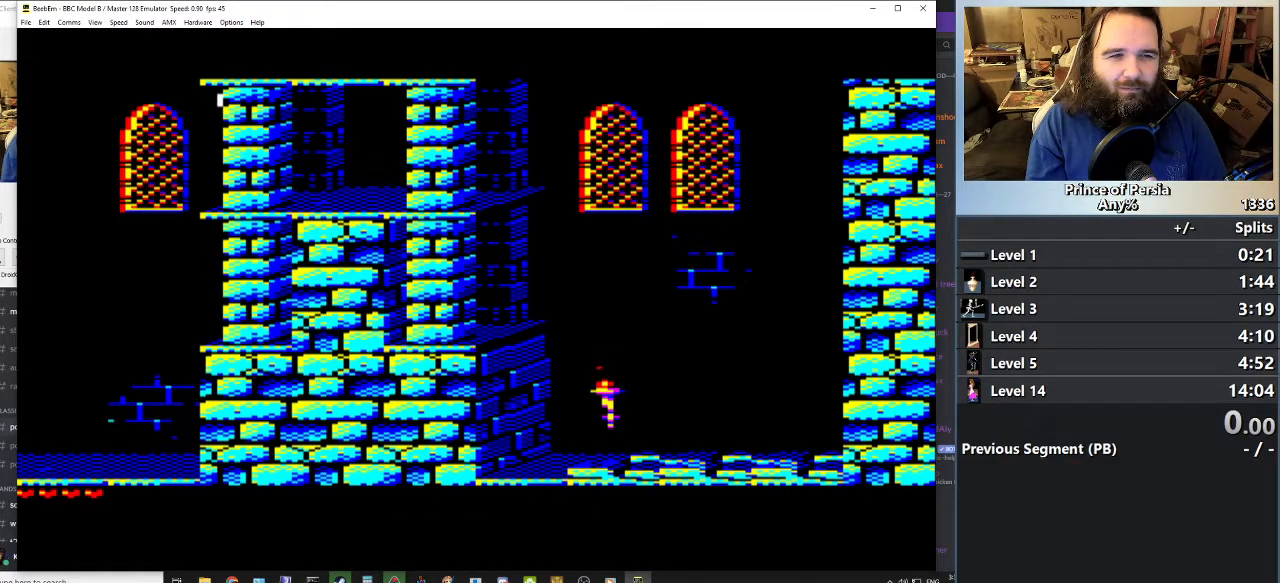
{"keys": ["jump"], "events": []}
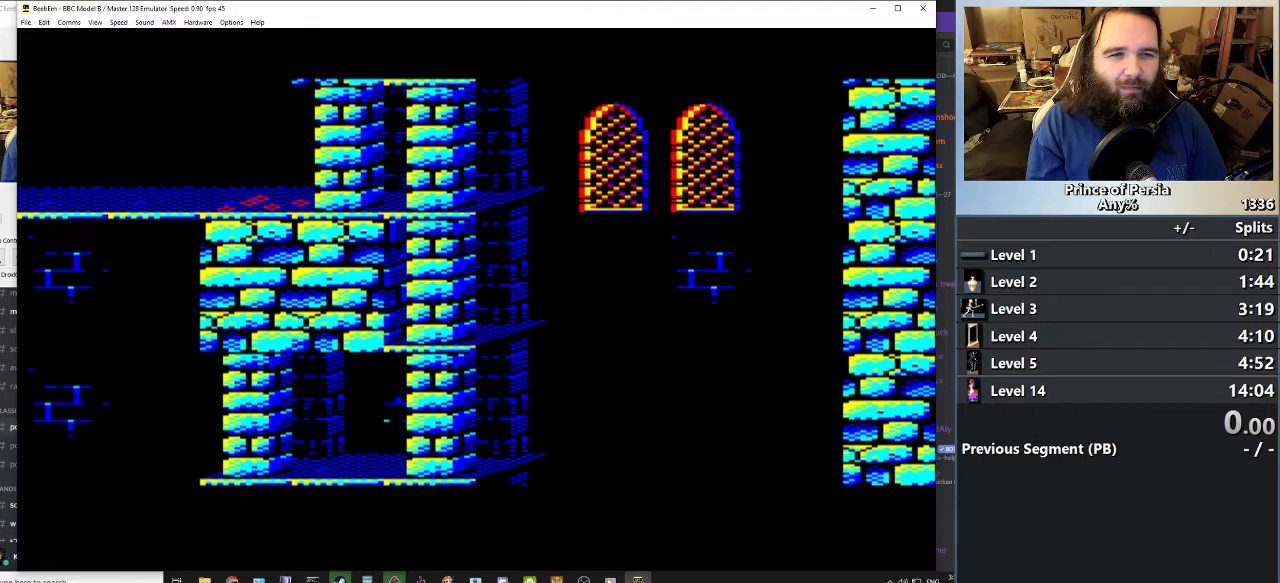
{"keys": [], "events": [[150, "jump", "up"]]}
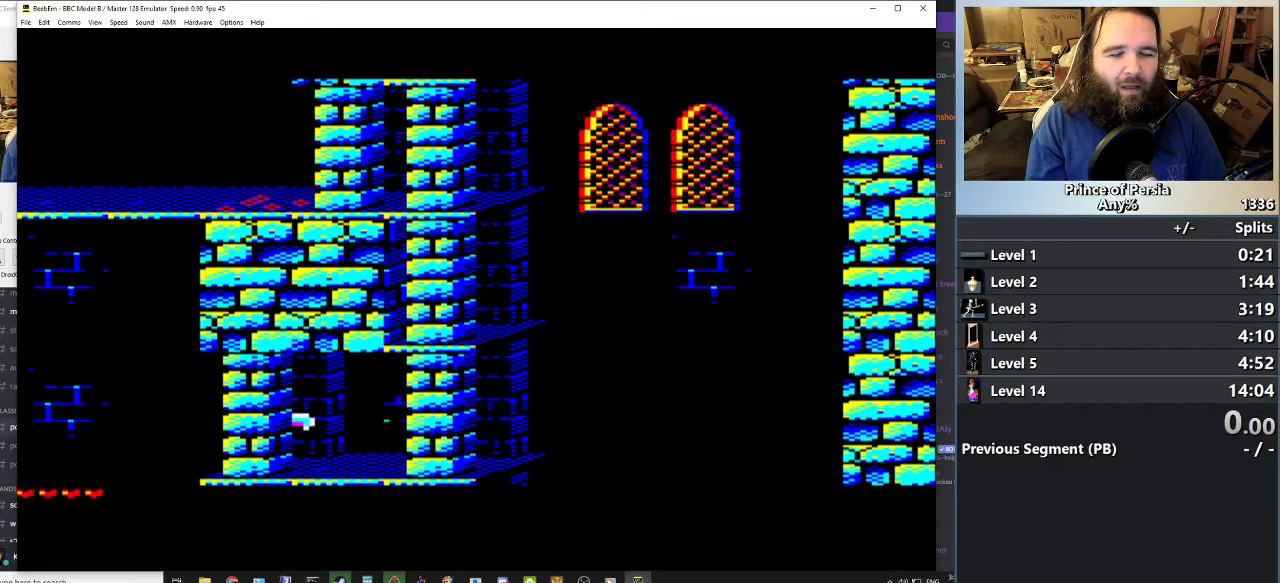
{"keys": ["right"], "events": [[501, "right", "down"]]}
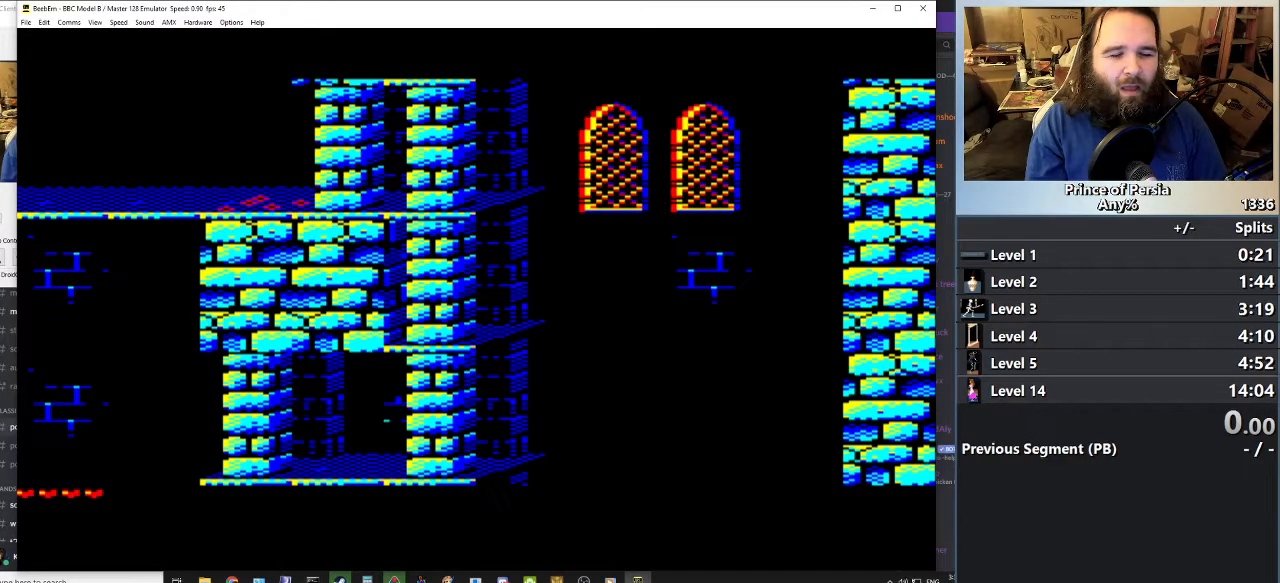
{"keys": [], "events": [[183, "right", "up"]]}
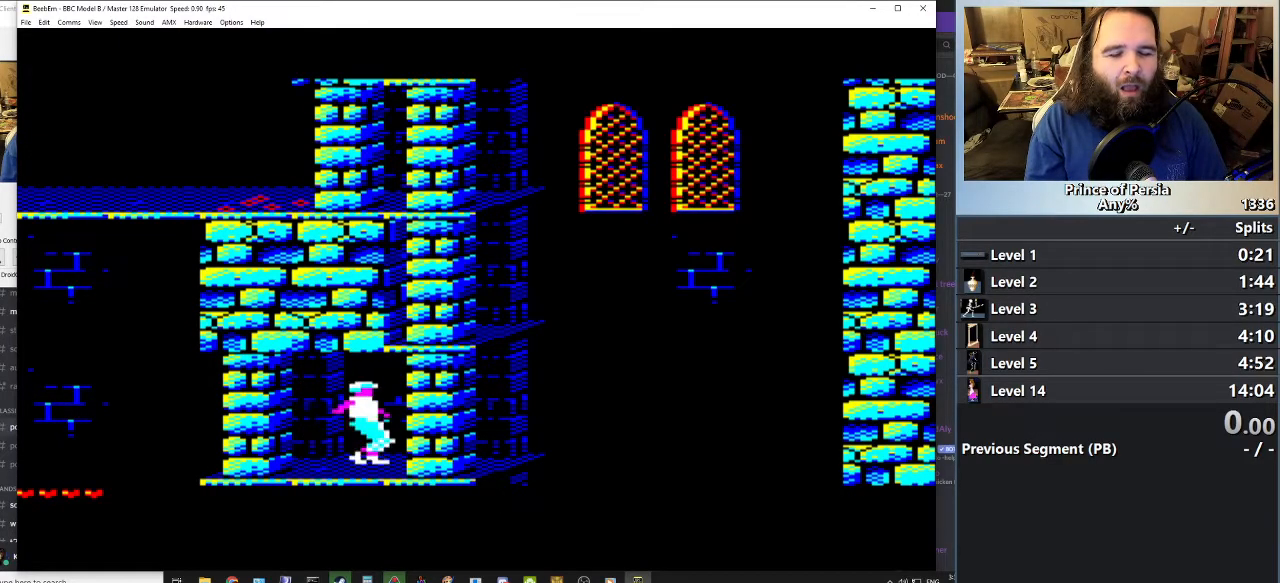
{"keys": ["shift"], "events": [[384, "shift", "down"]]}
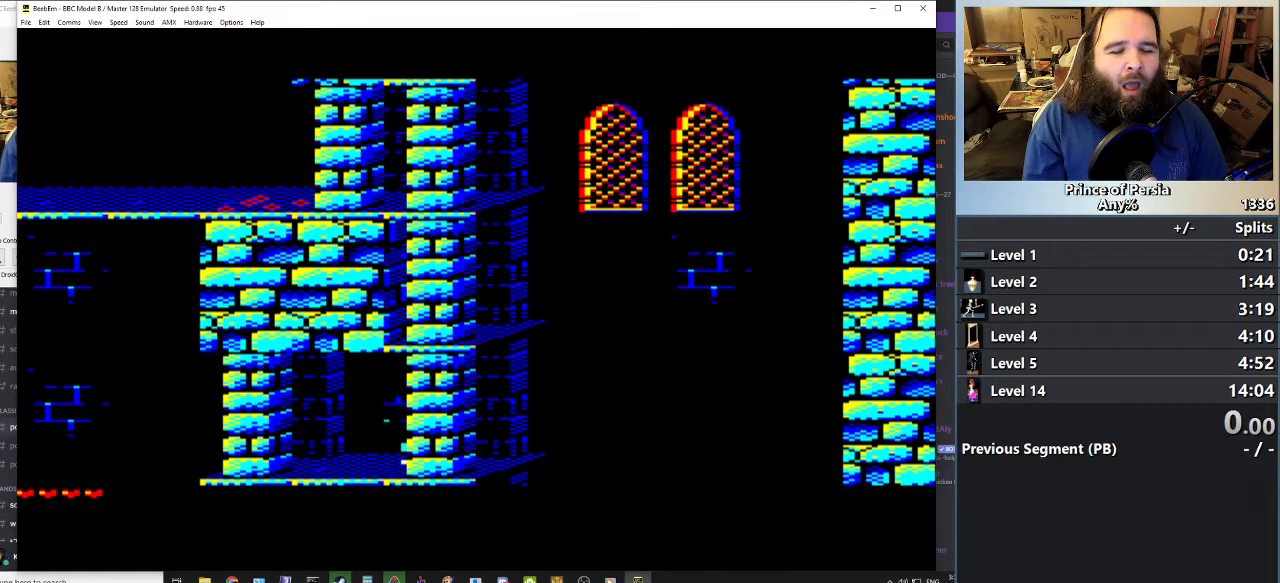
{"keys": ["shift"], "events": [[50, "right", "down"], [200, "right", "up"]]}
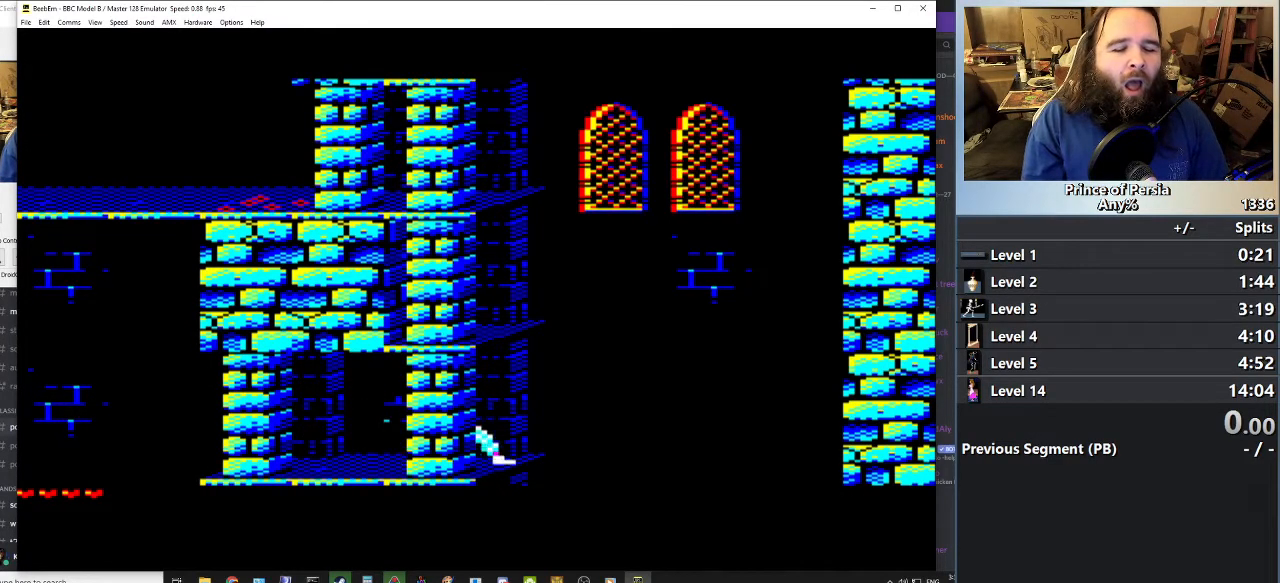
{"keys": [], "events": [[401, "shift", "up"]]}
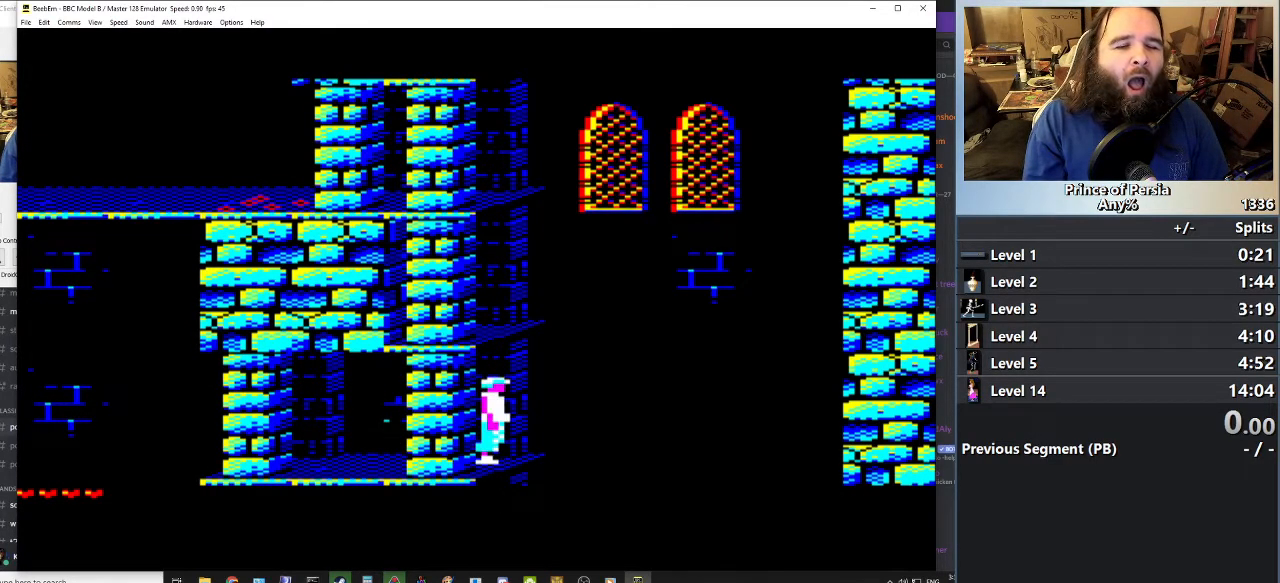
{"keys": [], "events": [[50, "left", "down"], [200, "left", "up"]]}
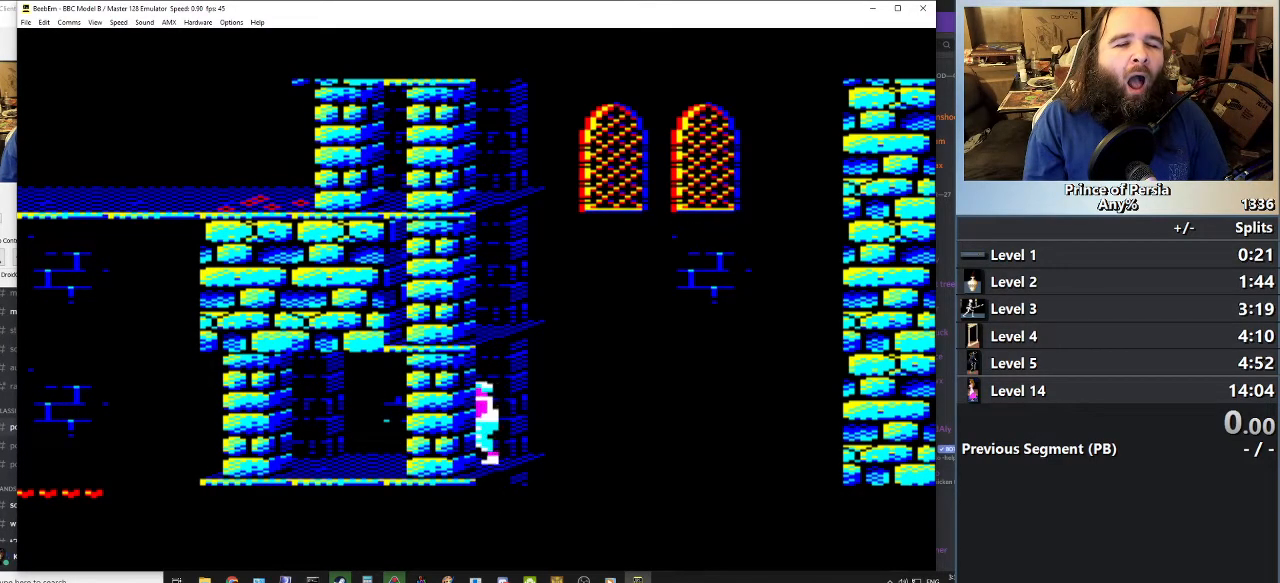
{"keys": ["jump"], "events": [[17, "jump", "down"]]}
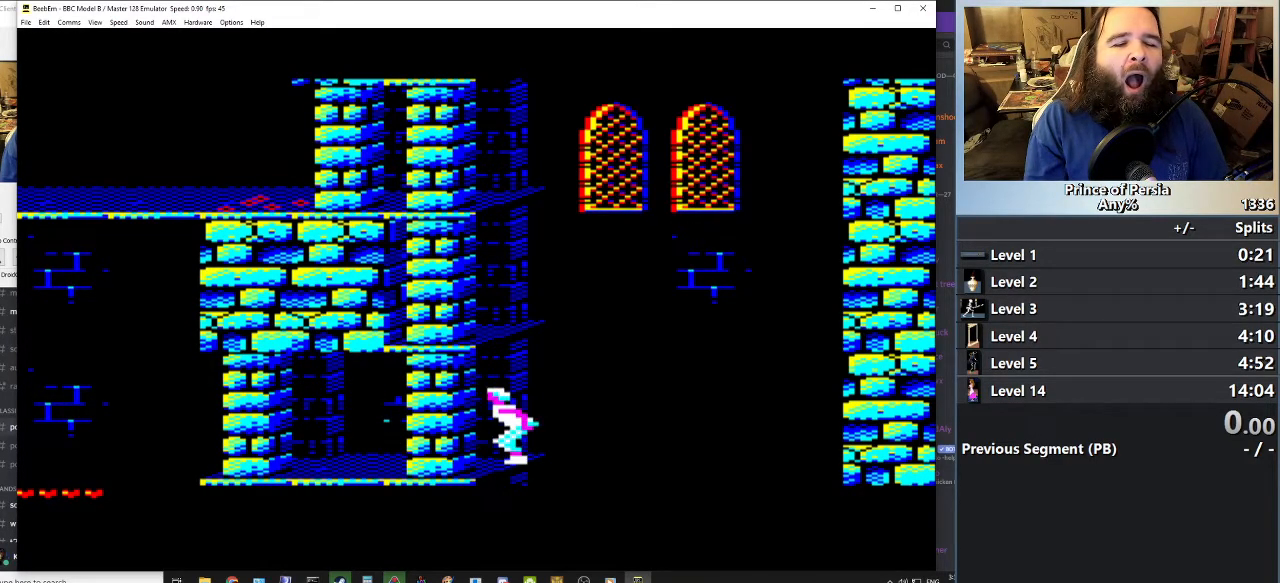
{"keys": ["jump"], "events": []}